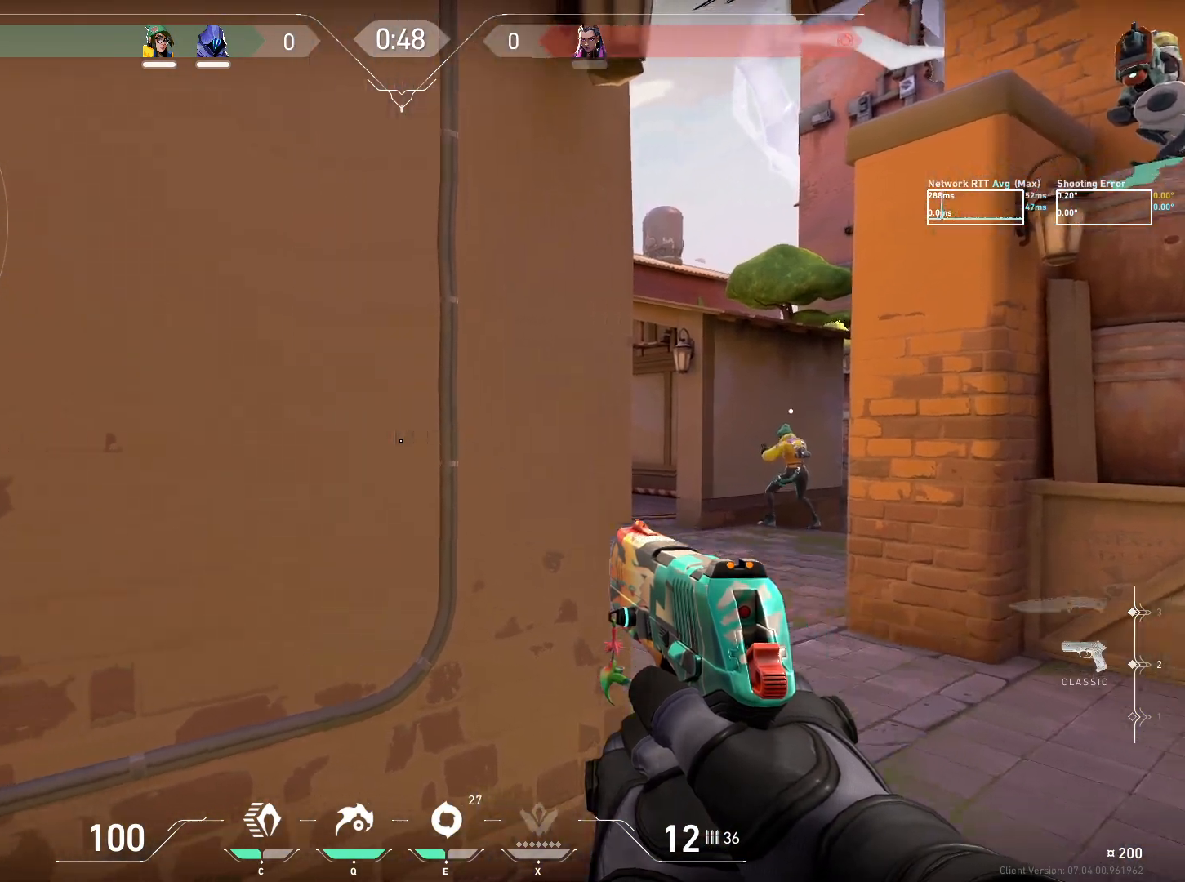
Gameplay with keyboard and mouse; each line is a JSON object with the keys and mouse buttons held at the frame after it. "events" lists presses ("down") and releases ("up") of "a", "ctrl", "d", "e", "q", "s", "shift", "space", "w", "mouse_left", "mouse_wheel", "mouse_right", "mouse_mb4" and "mouse_mb5" between this image and that frame as [ms after this image, input, new state], when the widget could be followed in between. "mouse_left", "mouse_wheel", "mouse_right", "mouse_mb4", "mouse_mb5" = the "left", "wheel", "right", "mb4", "mb5" buttons of the "mouse" list. No other keys are recorded. "wheel" means that the mouse wheel is clicked or scrolled. Mouse movement is not recorded.
{"keys": ["d"], "mouse": [], "events": [[33, "w", "down"], [250, "w", "up"], [333, "d", "down"]]}
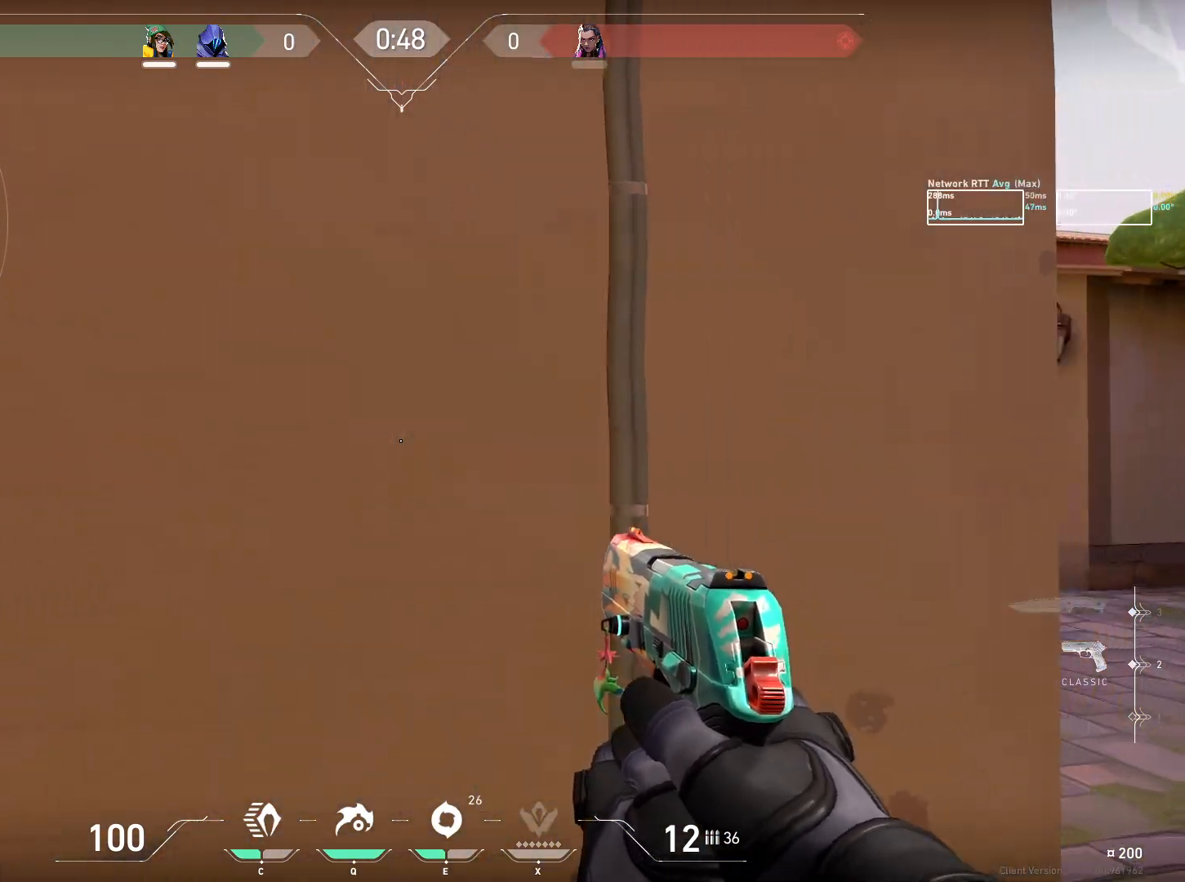
{"keys": ["a"], "mouse": [], "events": [[200, "a", "down"], [233, "d", "up"]]}
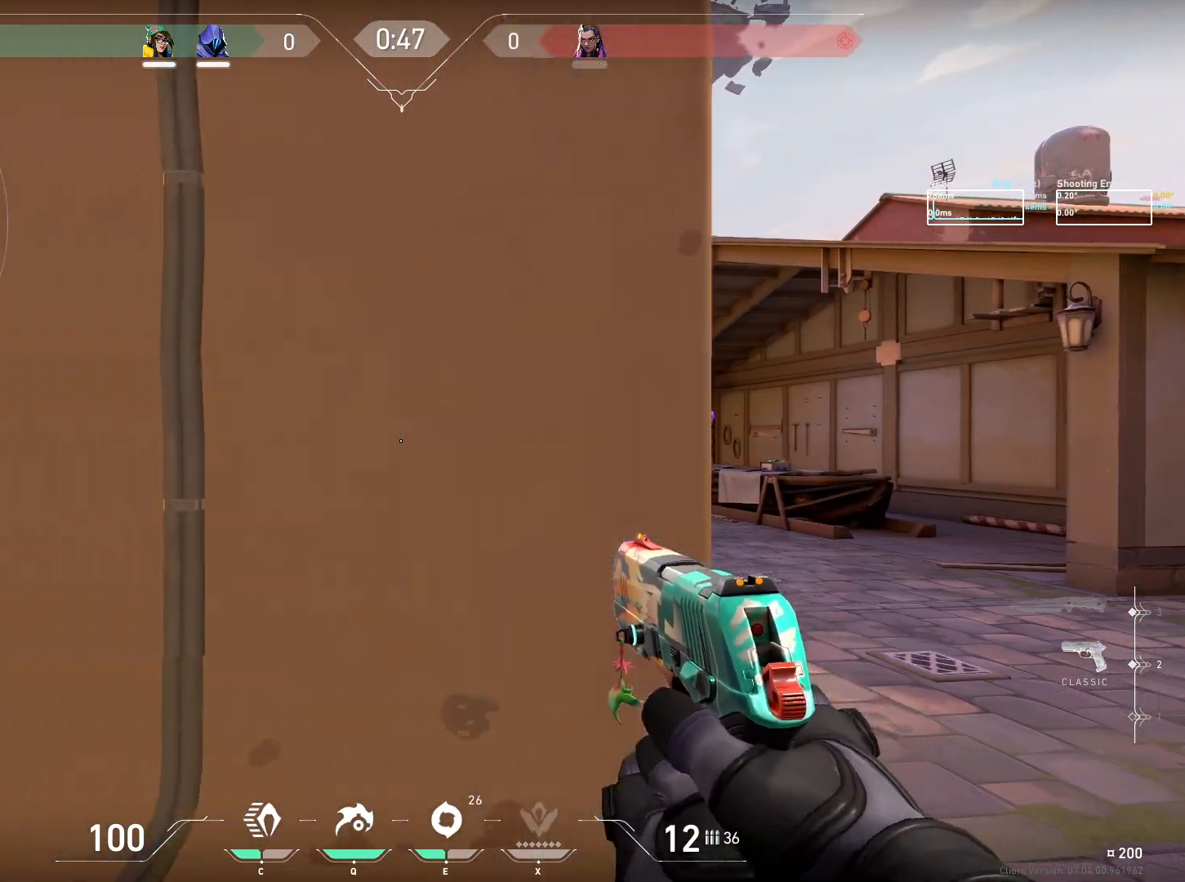
{"keys": [], "mouse": [], "events": [[67, "a", "up"]]}
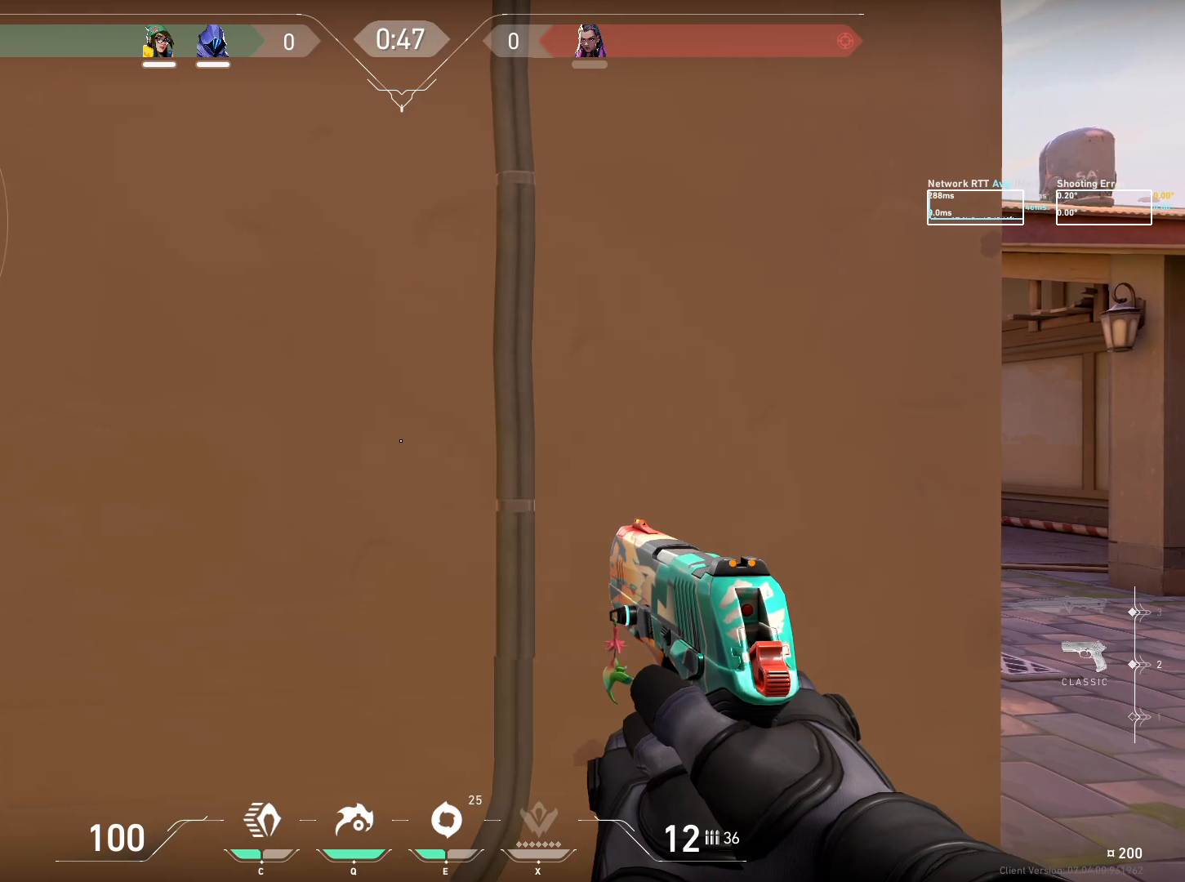
{"keys": ["a"], "mouse": [], "events": [[117, "d", "down"], [450, "a", "down"], [483, "d", "up"]]}
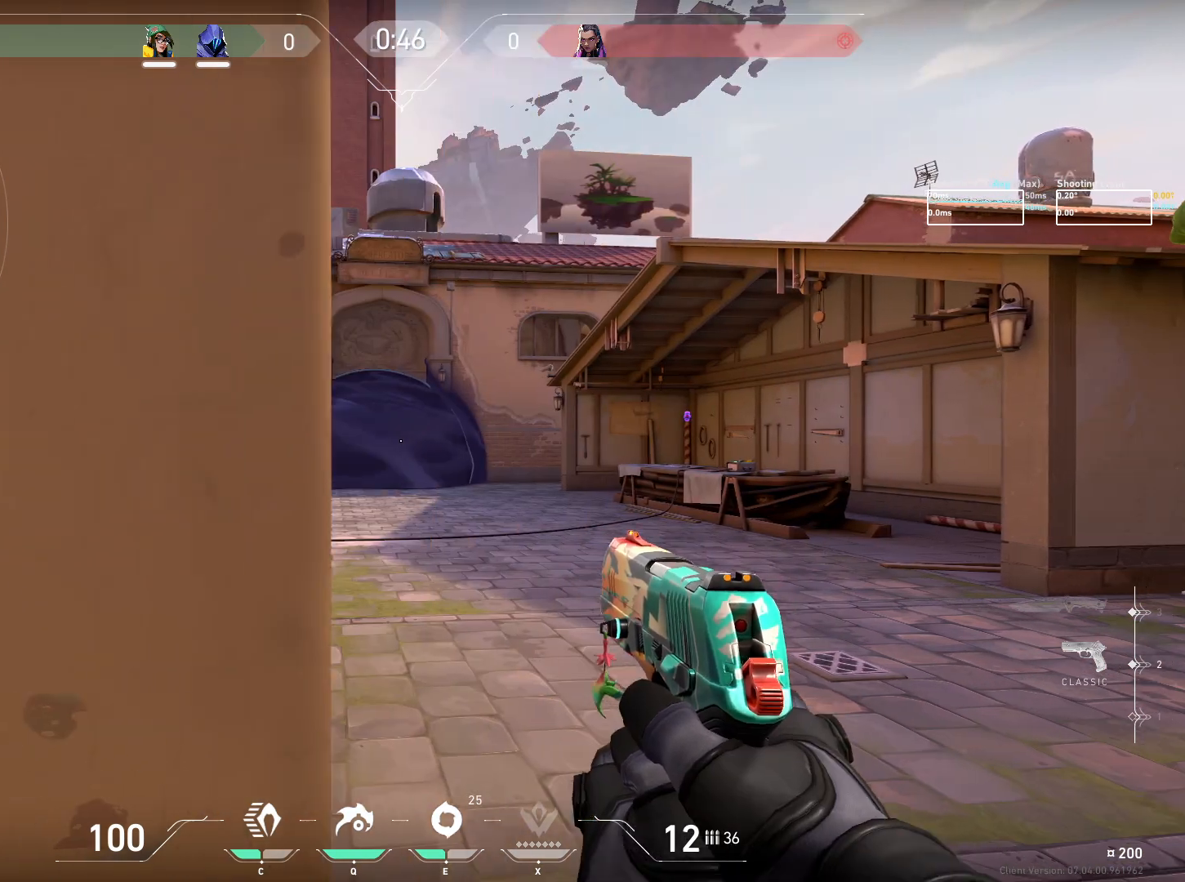
{"keys": ["a", "ctrl"], "mouse": [], "events": [[250, "ctrl", "down"]]}
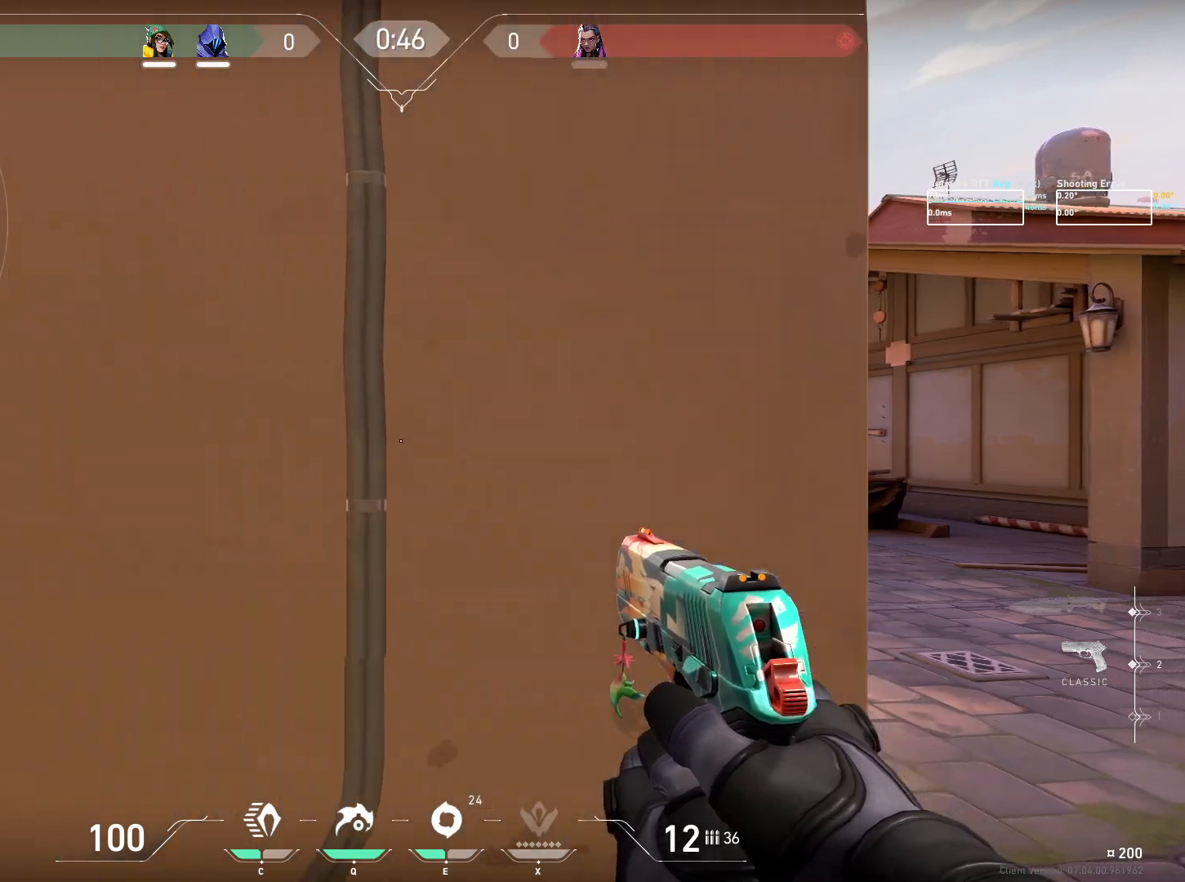
{"keys": ["ctrl"], "mouse": [], "events": [[350, "a", "up"]]}
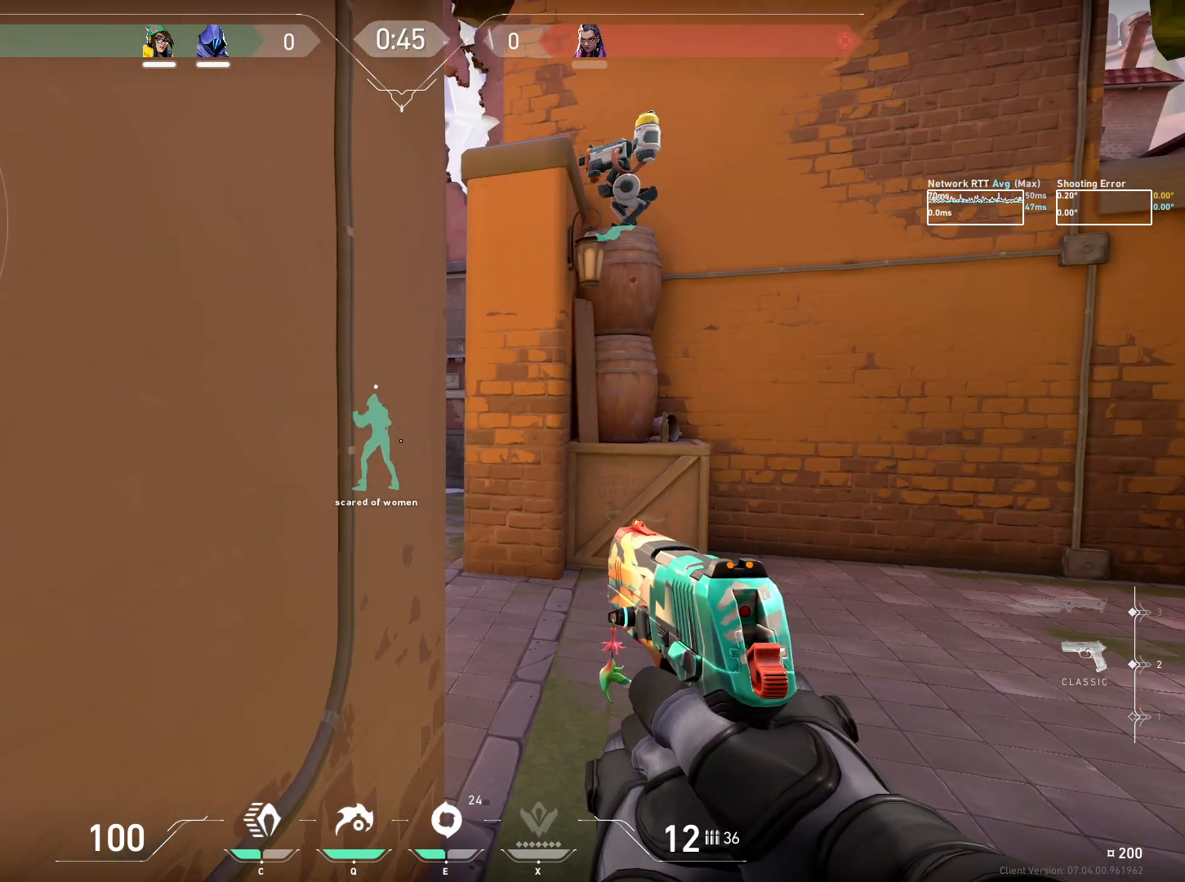
{"keys": ["ctrl"], "mouse": [], "events": []}
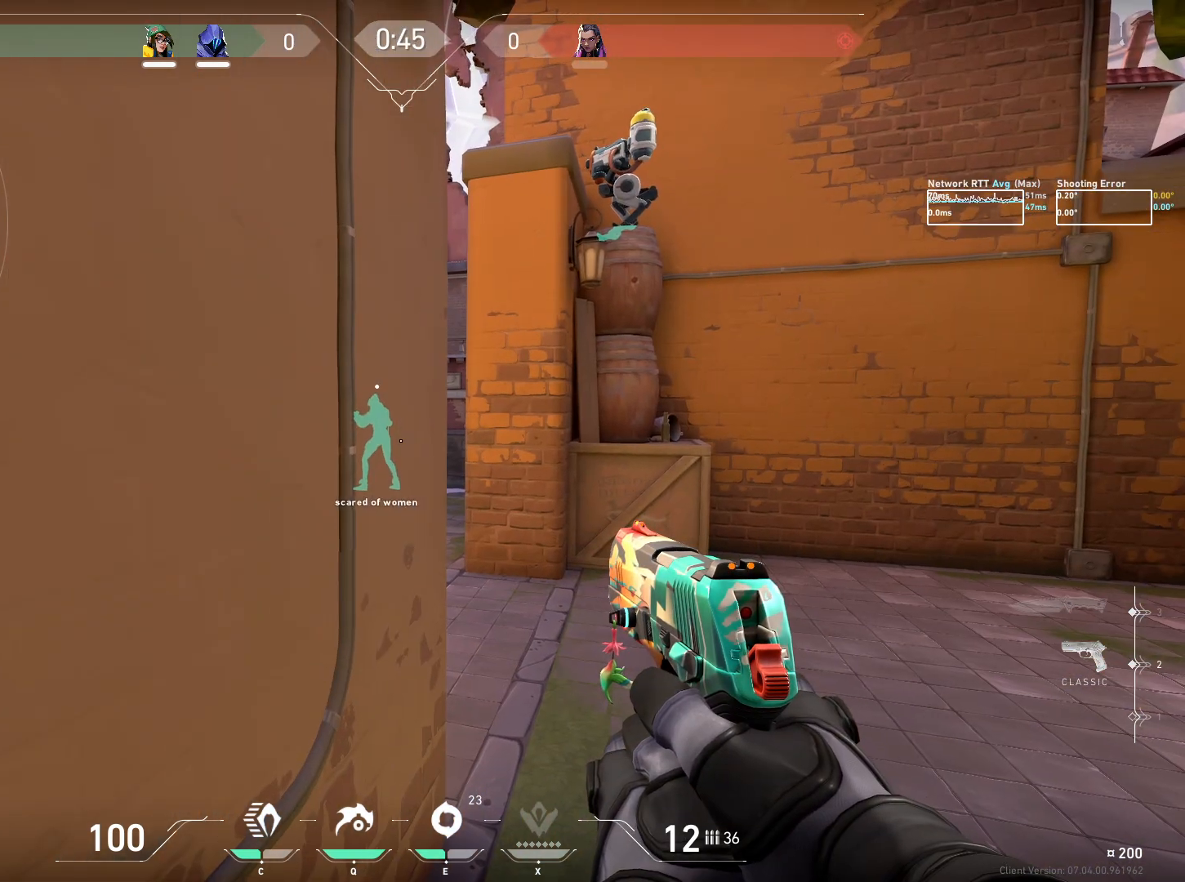
{"keys": ["ctrl"], "mouse": [], "events": []}
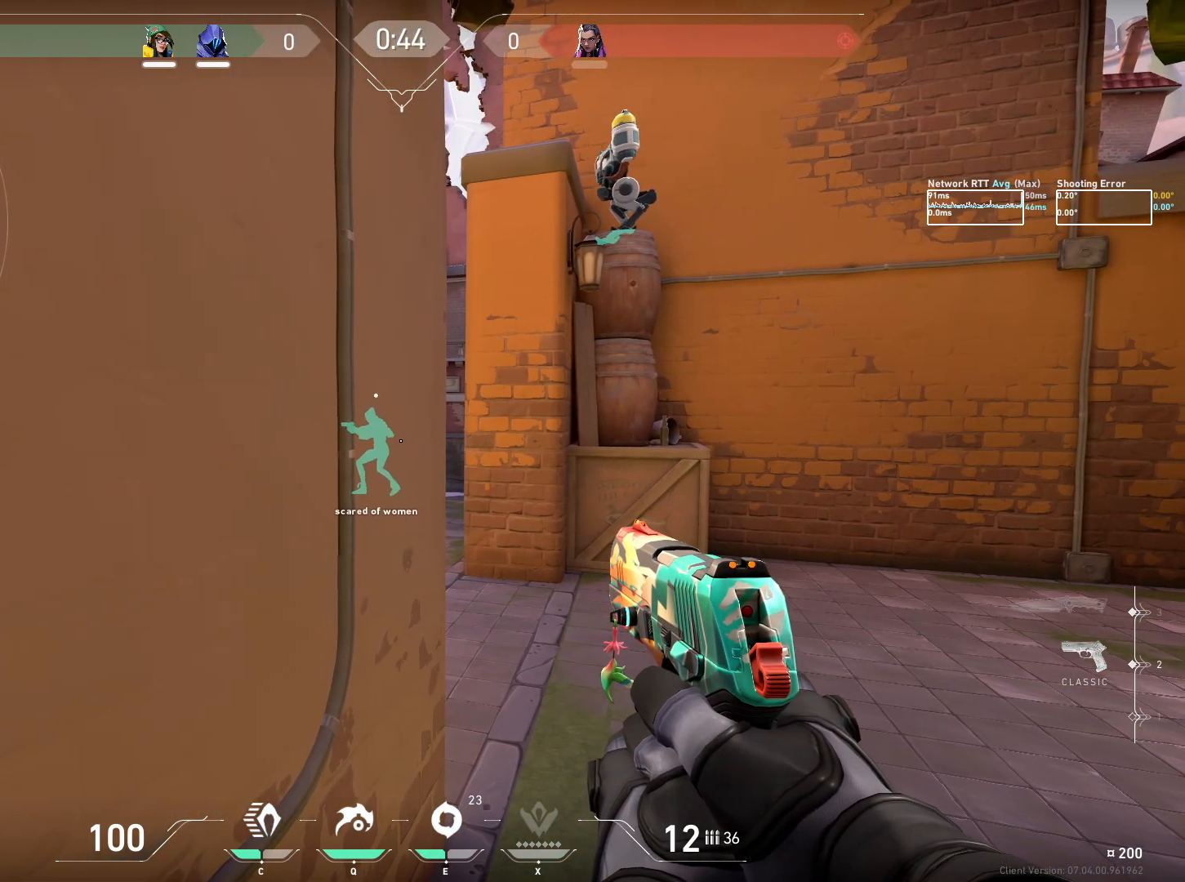
{"keys": ["ctrl"], "mouse": [], "events": []}
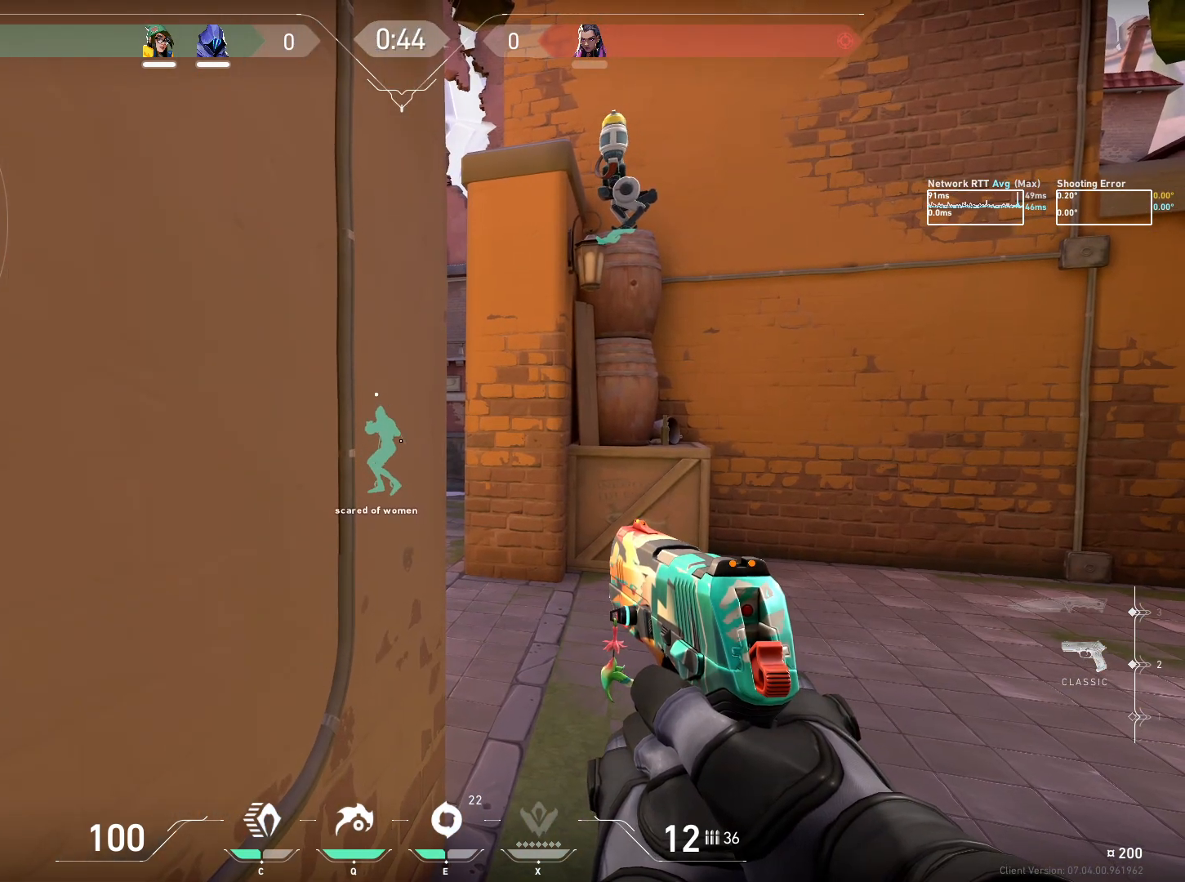
{"keys": ["ctrl"], "mouse": [], "events": []}
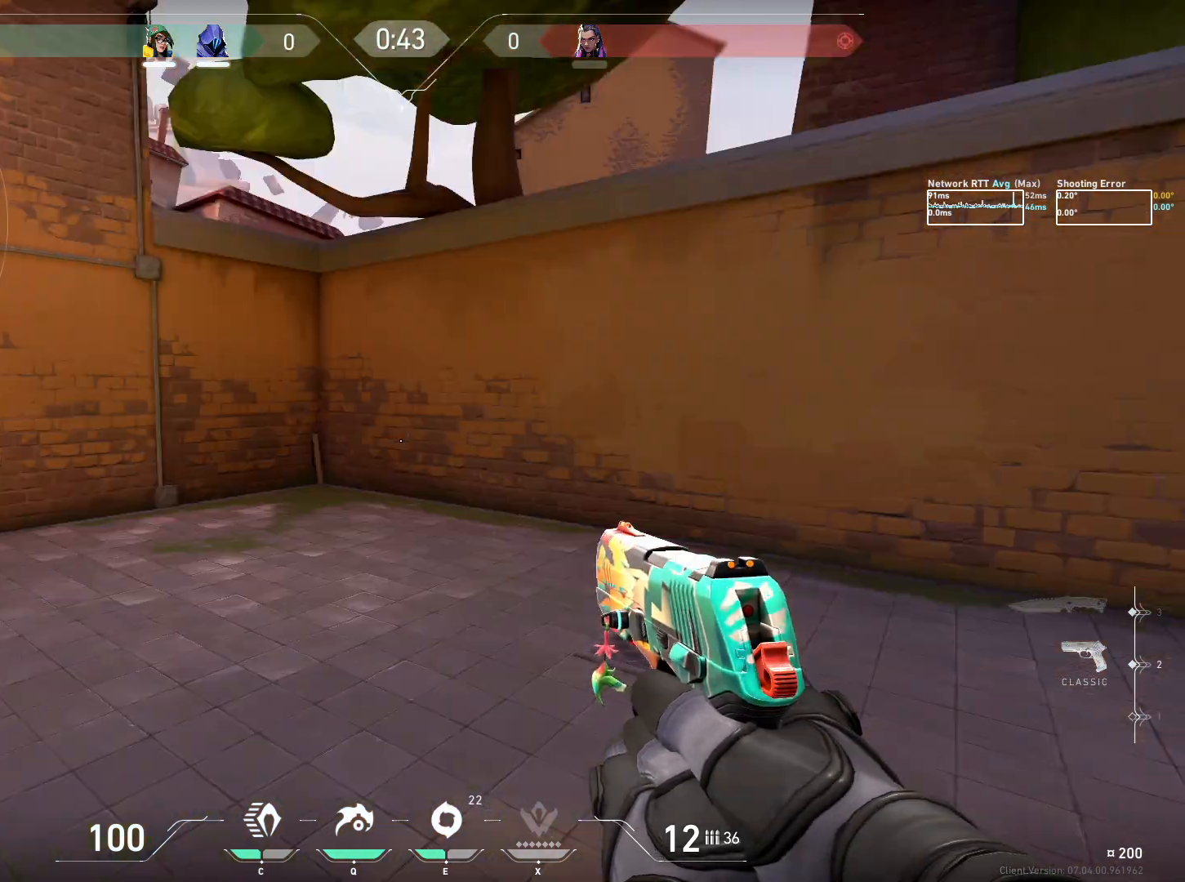
{"keys": ["ctrl", "d"], "mouse": [], "events": [[50, "d", "down"]]}
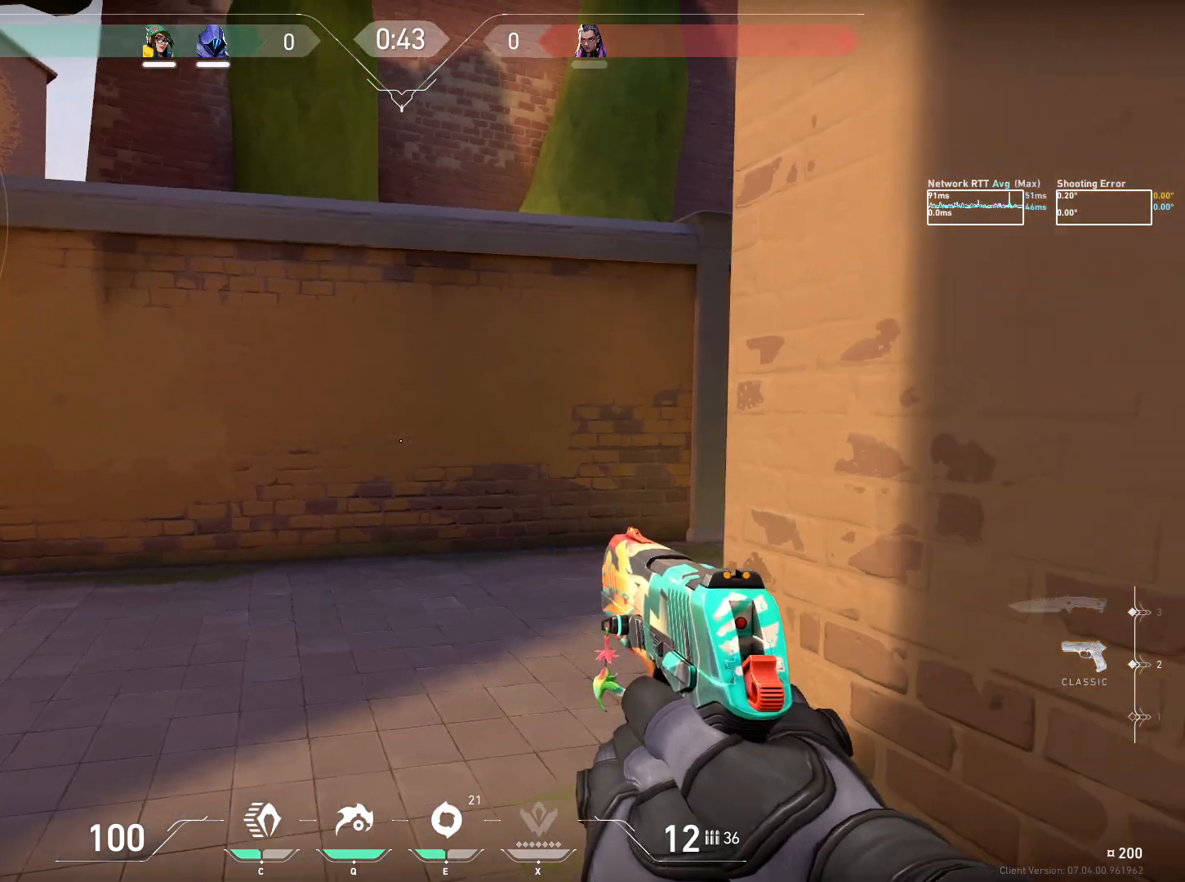
{"keys": ["ctrl", "d", "s"], "mouse": [], "events": [[217, "s", "down"]]}
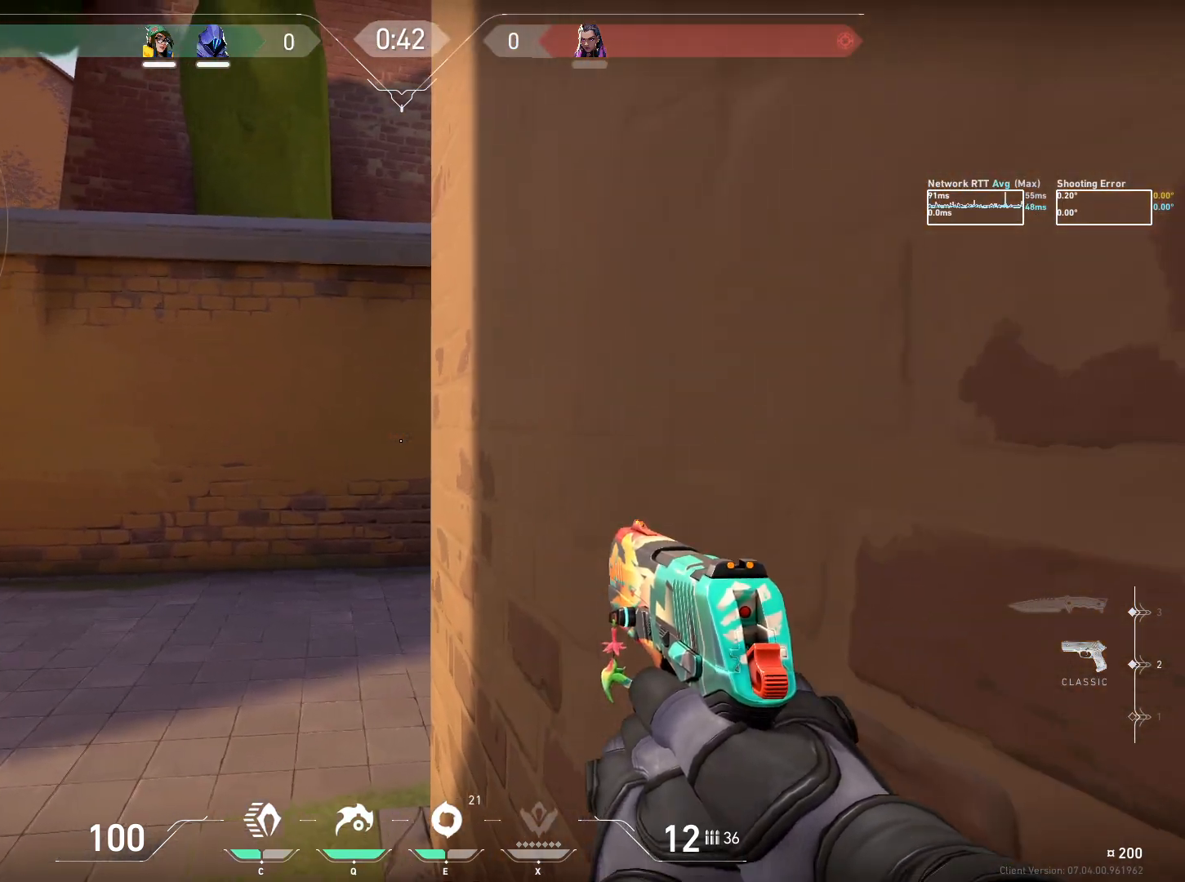
{"keys": ["ctrl", "d", "s"], "mouse": [], "events": []}
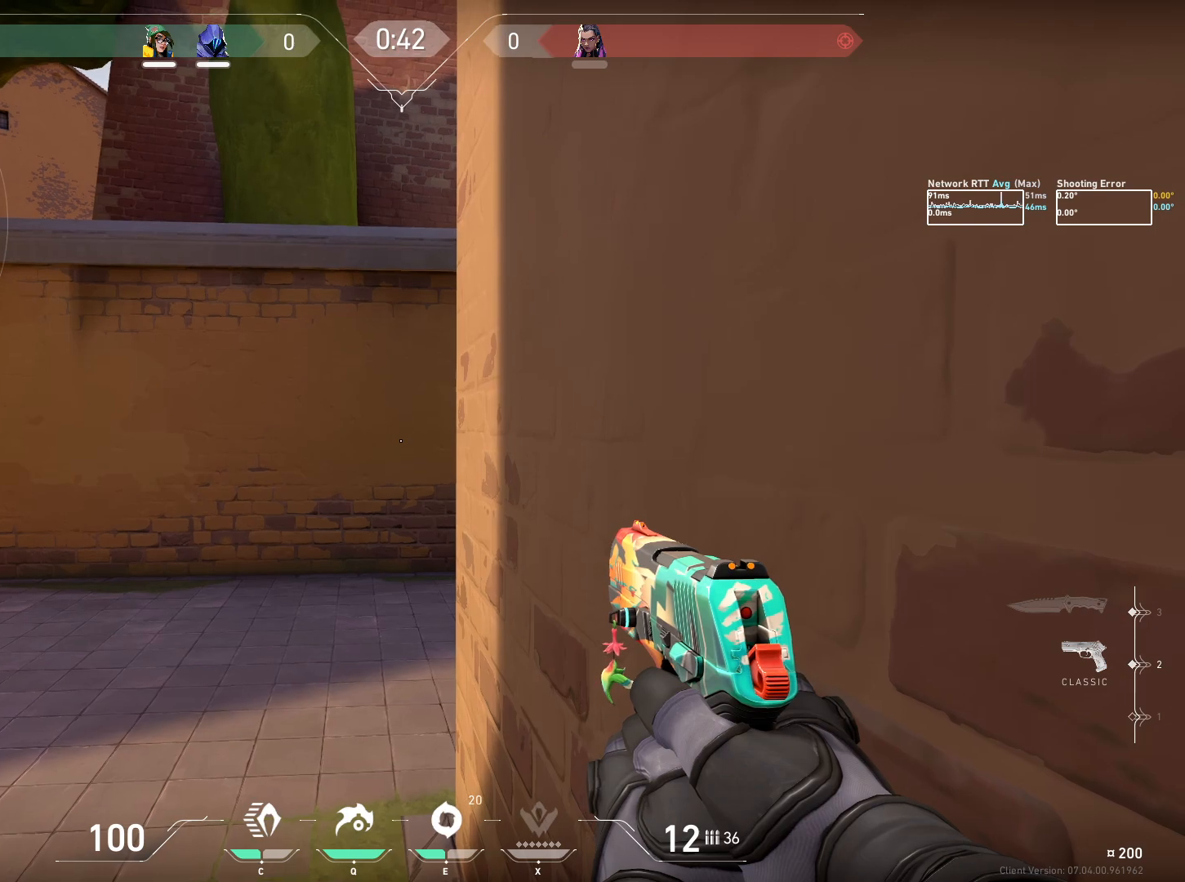
{"keys": ["ctrl", "s"], "mouse": [], "events": [[483, "d", "up"]]}
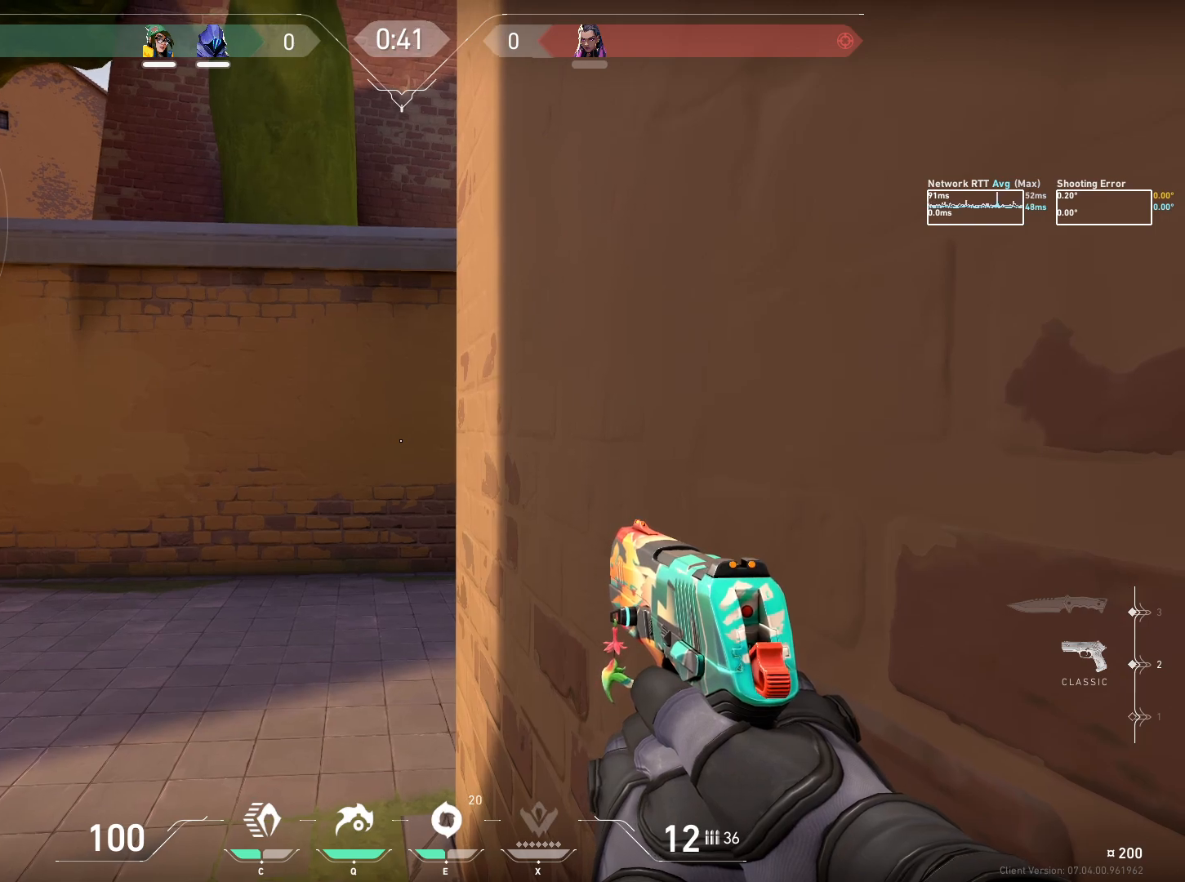
{"keys": ["ctrl"], "mouse": [], "events": [[350, "s", "up"]]}
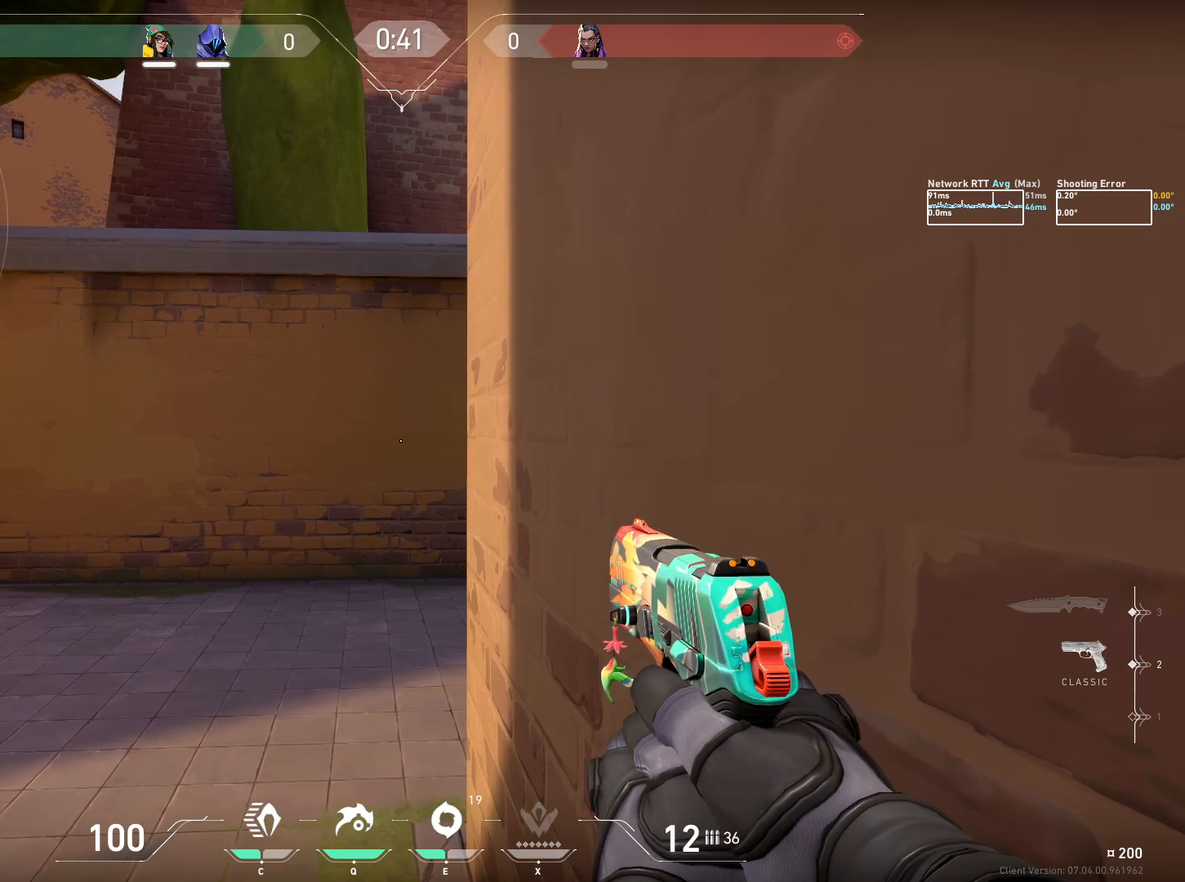
{"keys": ["ctrl"], "mouse": [], "events": []}
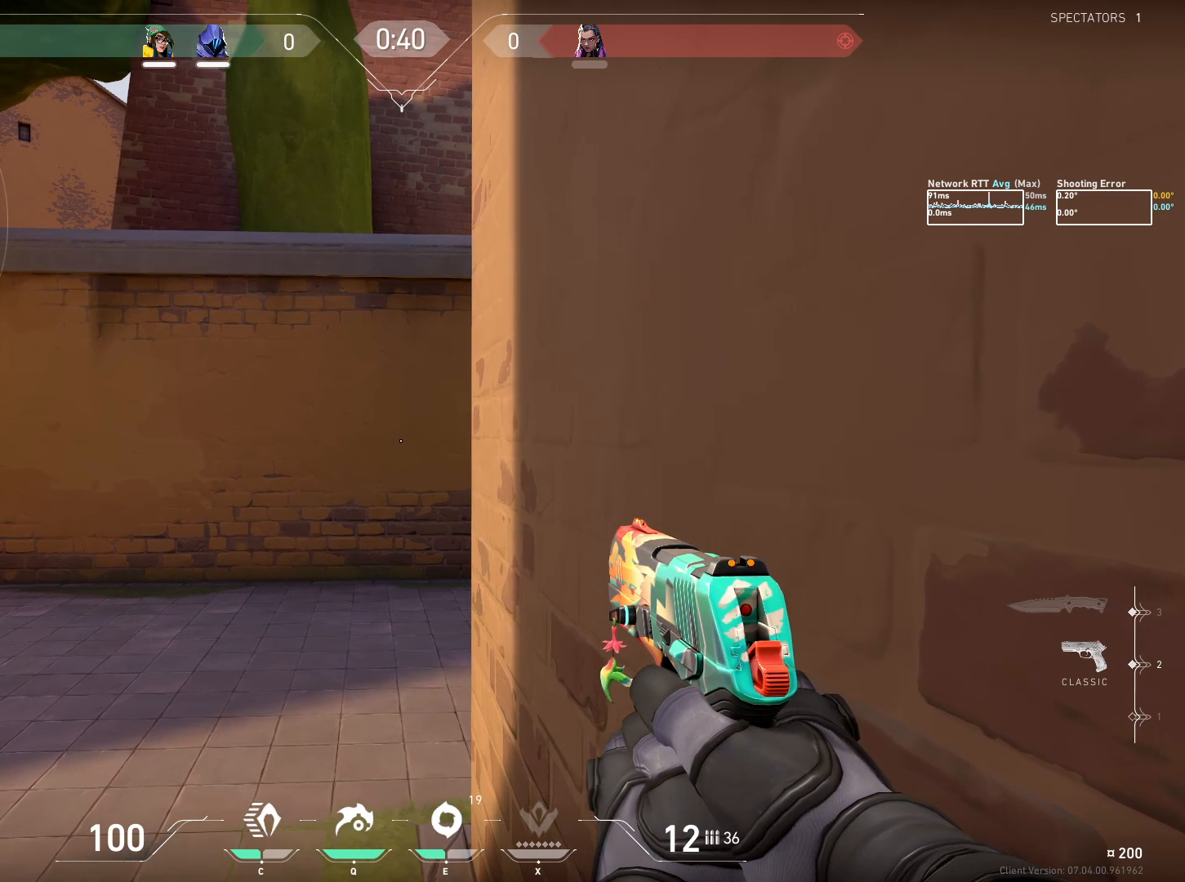
{"keys": ["ctrl"], "mouse": [], "events": []}
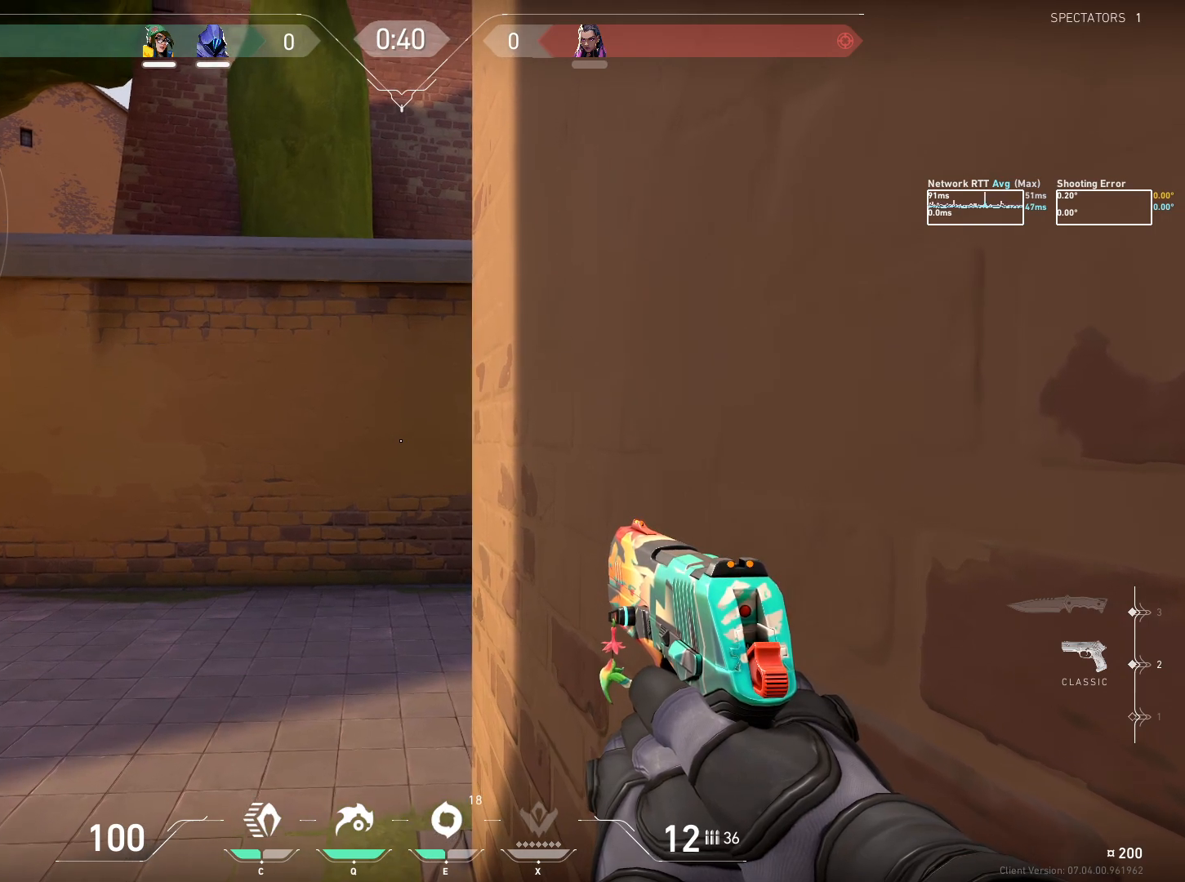
{"keys": ["ctrl"], "mouse": [], "events": []}
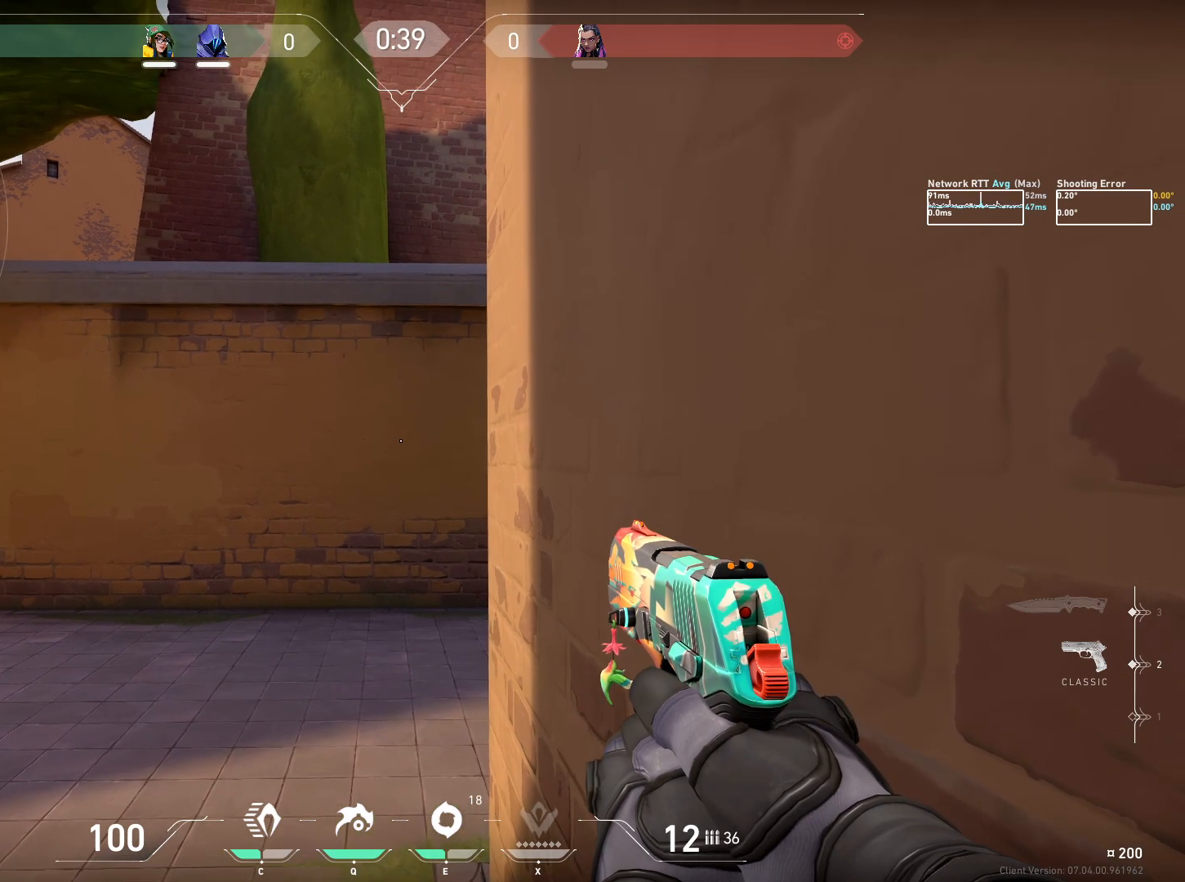
{"keys": ["ctrl"], "mouse": [], "events": []}
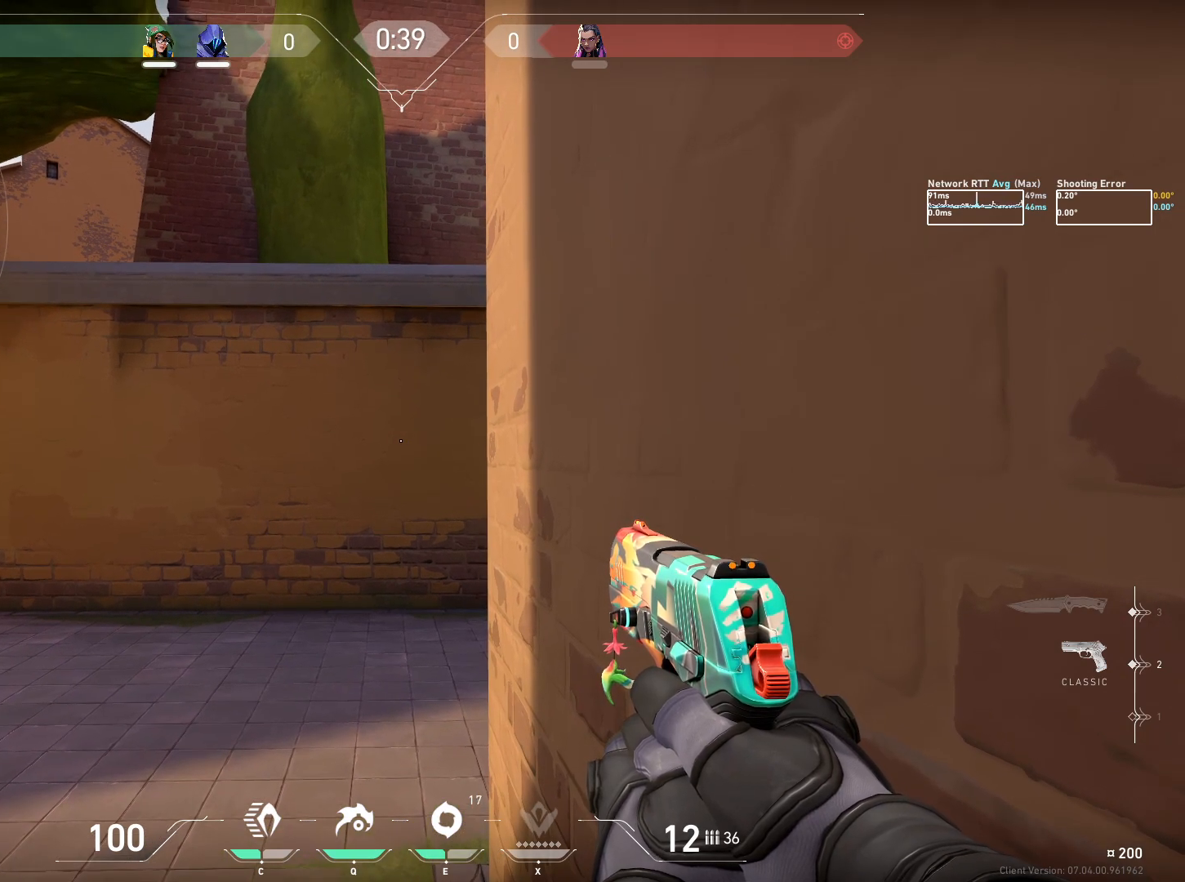
{"keys": ["ctrl"], "mouse": [], "events": []}
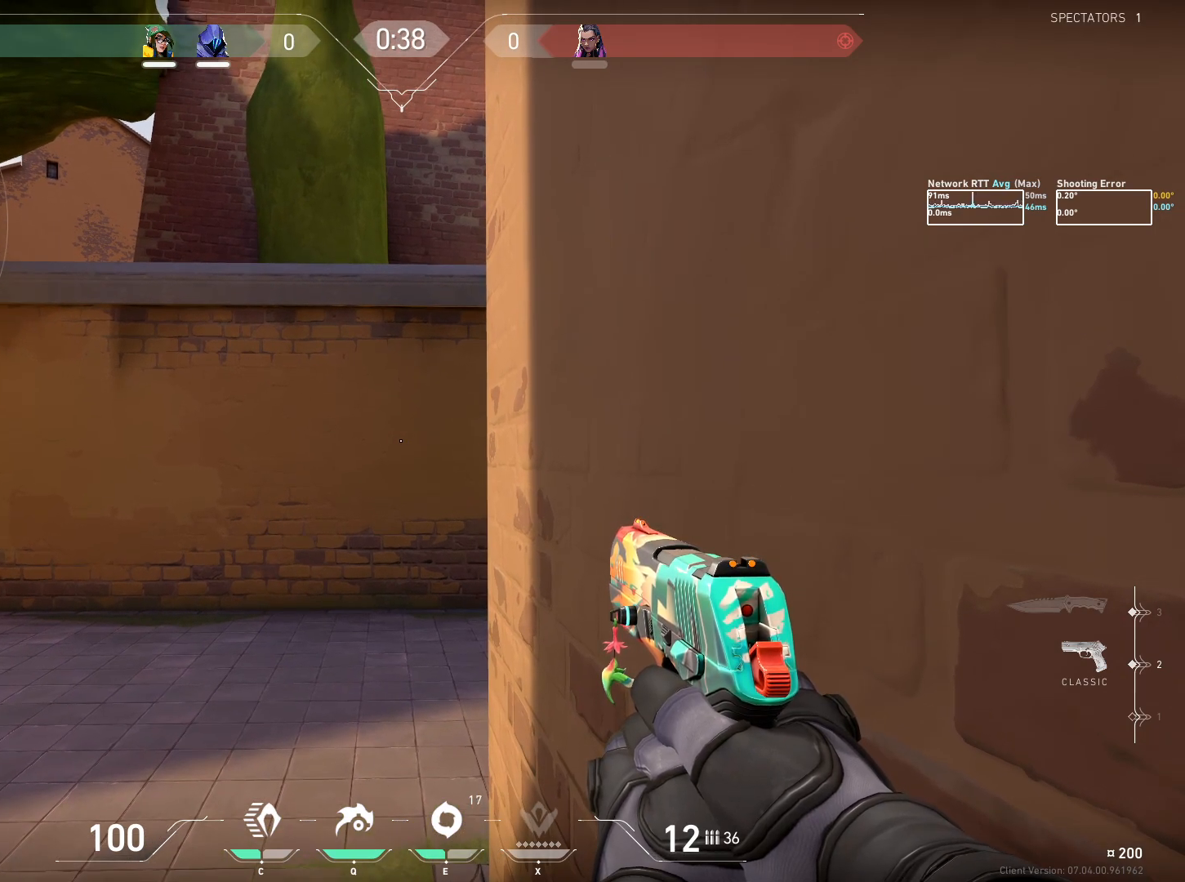
{"keys": ["a", "ctrl", "w"], "mouse": [], "events": [[167, "w", "down"], [450, "a", "down"]]}
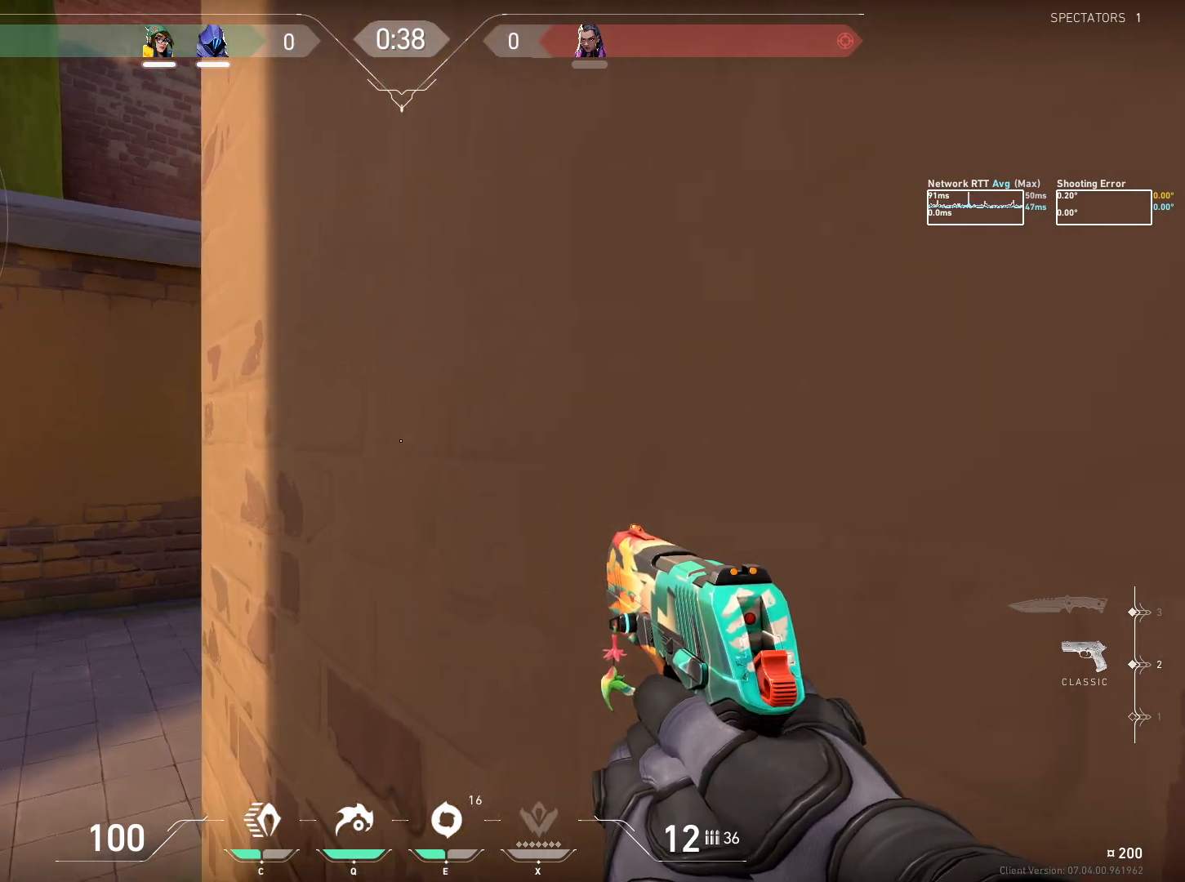
{"keys": ["a"], "mouse": [], "events": [[17, "ctrl", "up"], [83, "w", "up"], [100, "a", "up"], [183, "a", "down"]]}
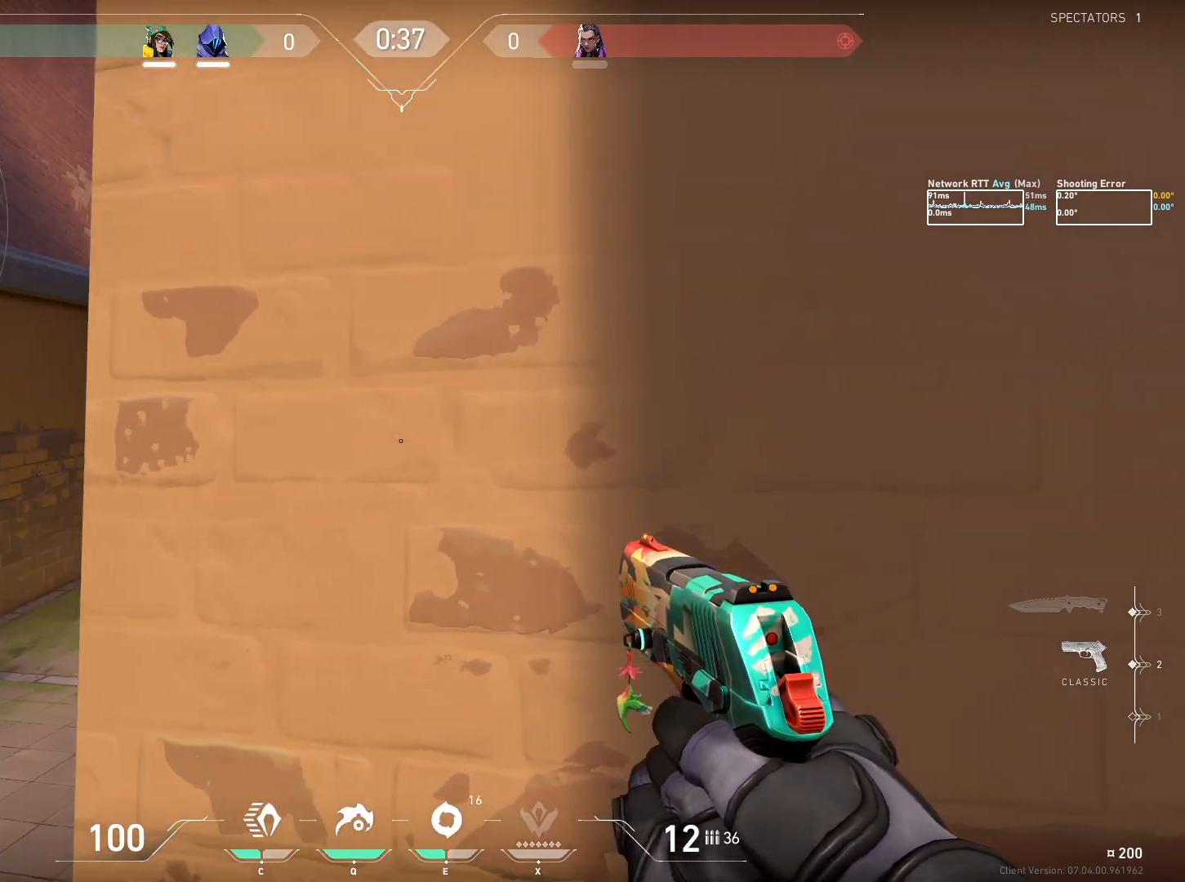
{"keys": ["ctrl", "d"], "mouse": [], "events": [[117, "a", "up"], [133, "d", "down"], [400, "ctrl", "down"]]}
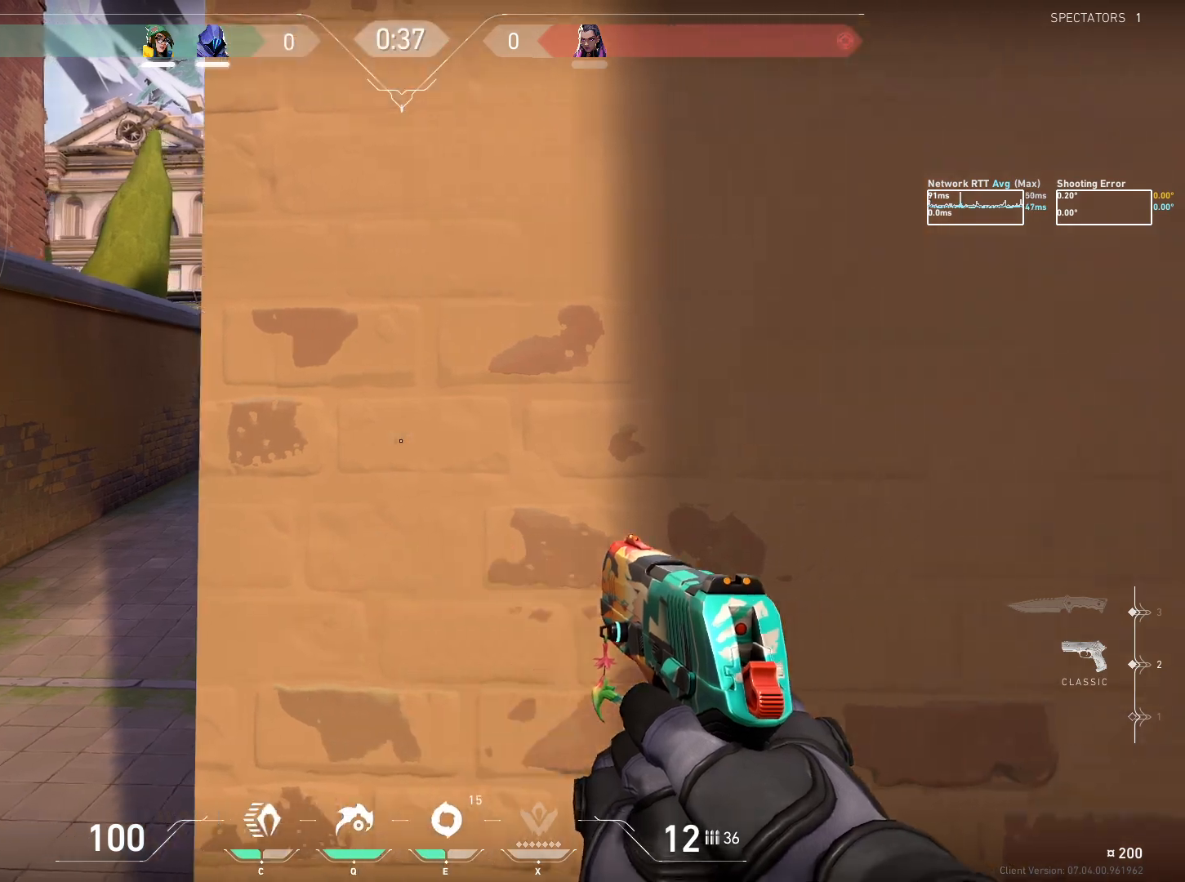
{"keys": ["ctrl"], "mouse": [], "events": [[317, "d", "up"]]}
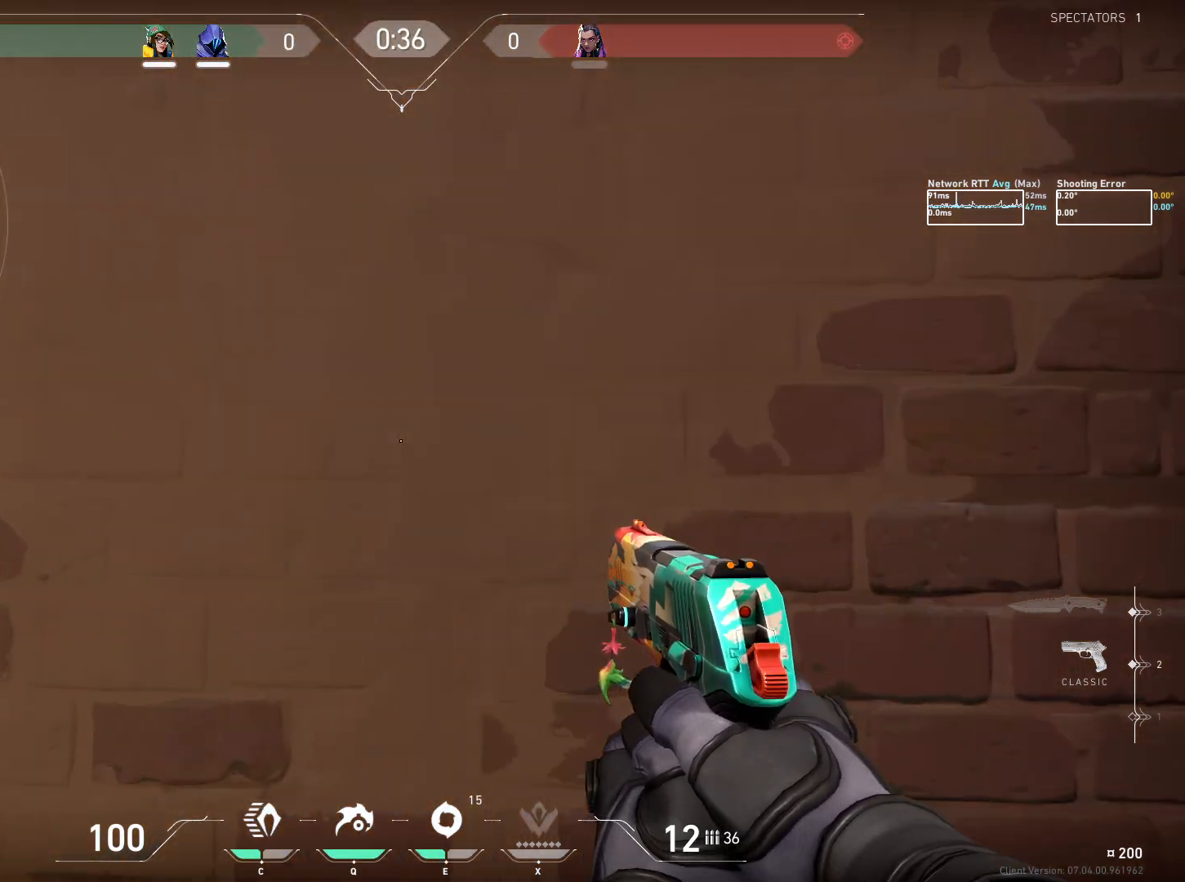
{"keys": ["a", "ctrl"], "mouse": [], "events": [[500, "a", "down"]]}
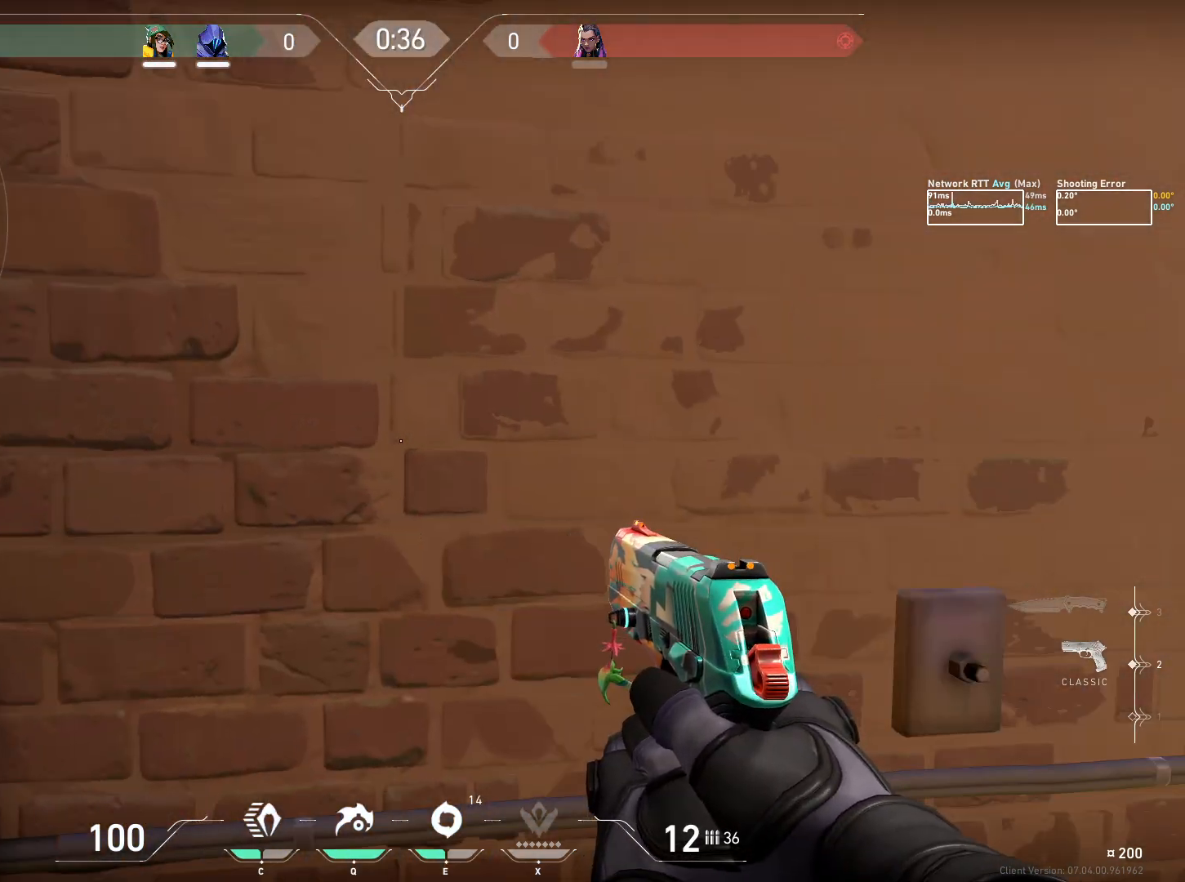
{"keys": ["ctrl"], "mouse": [], "events": [[300, "a", "up"]]}
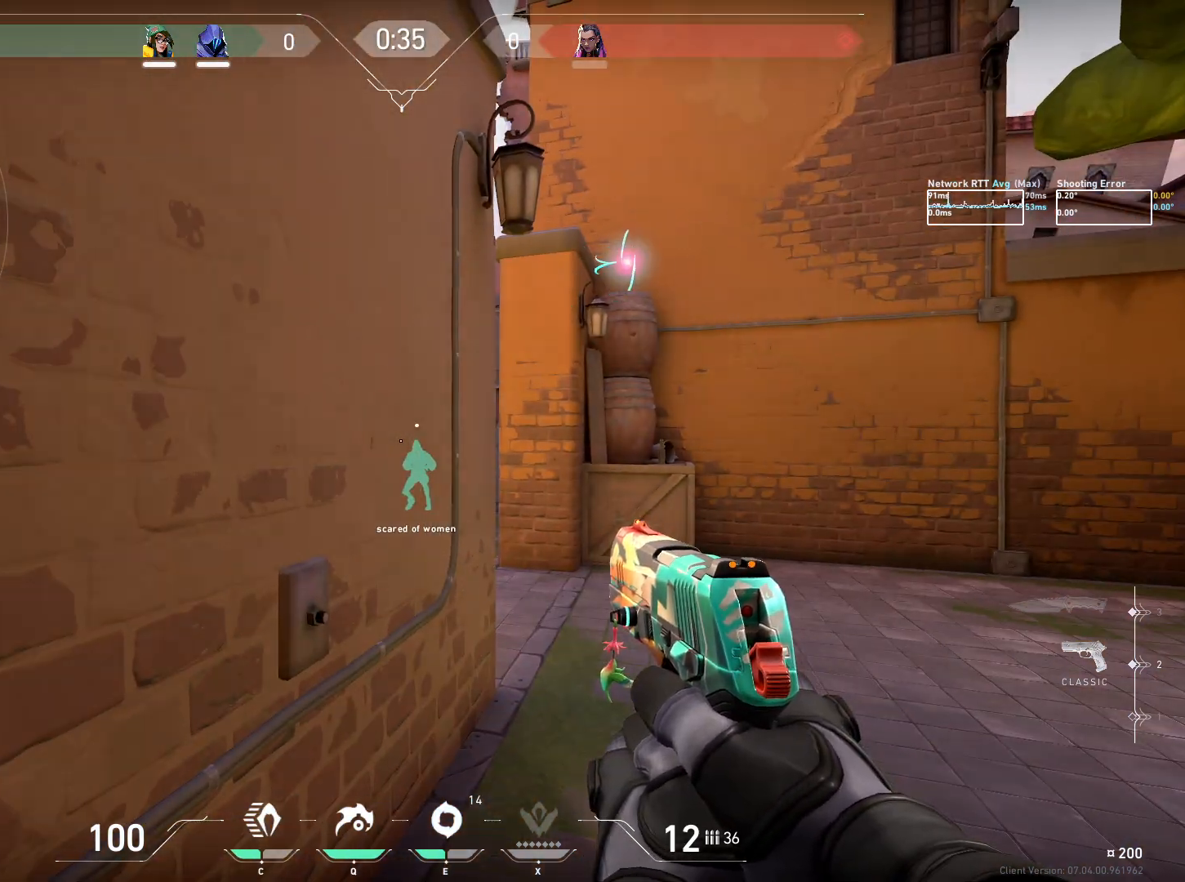
{"keys": ["ctrl"], "mouse": [], "events": []}
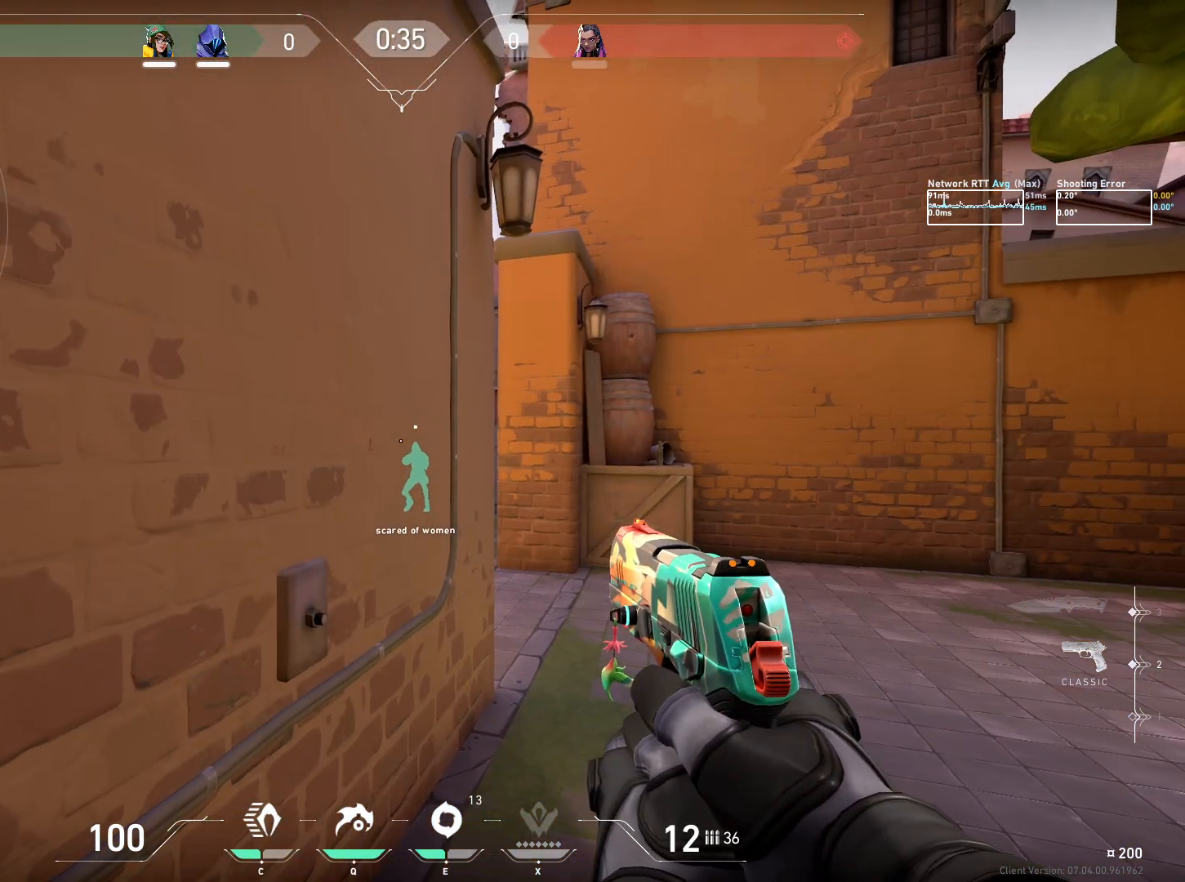
{"keys": ["ctrl"], "mouse": [], "events": []}
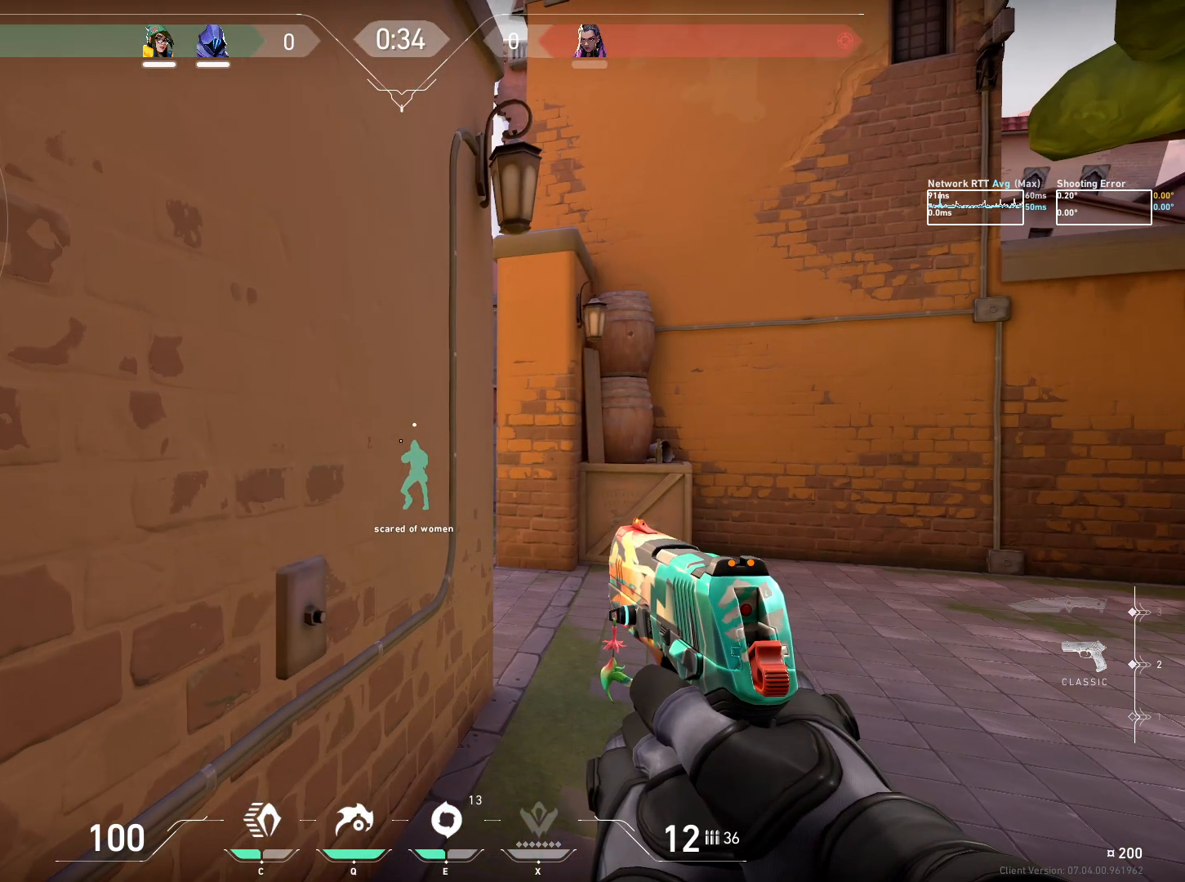
{"keys": ["ctrl"], "mouse": [], "events": []}